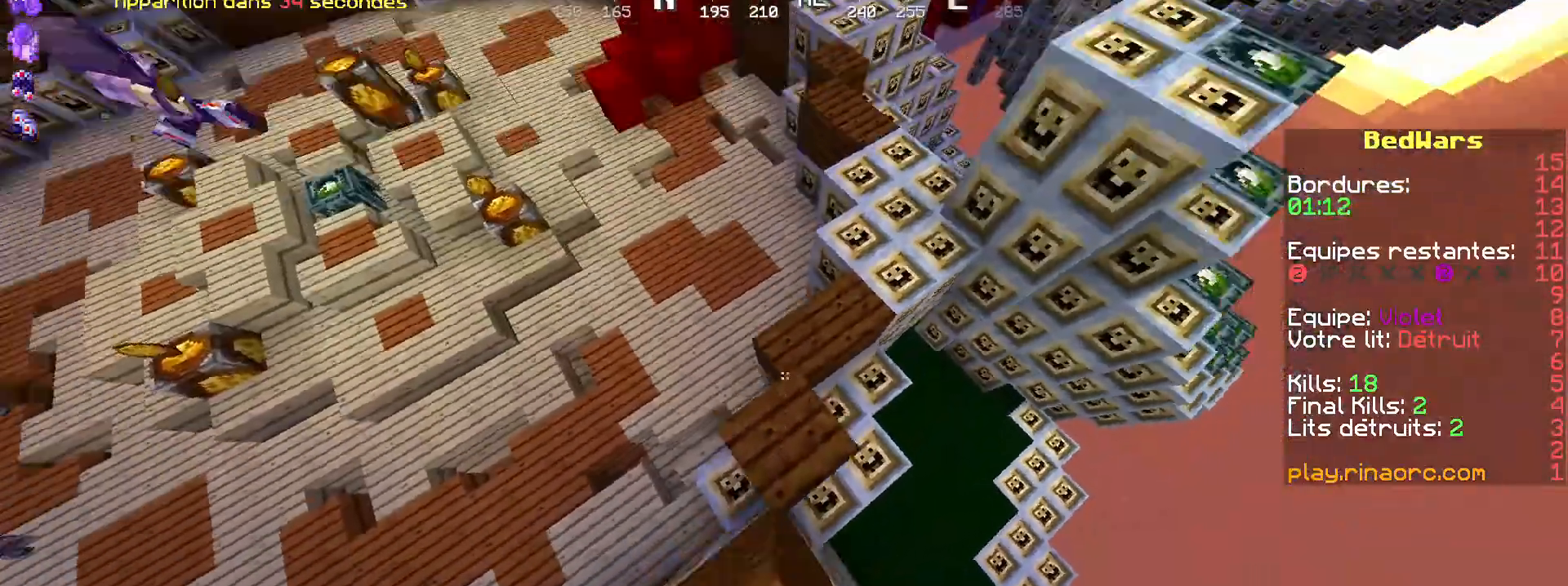
Gameplay with keyboard and mouse; each line is a JSON object with the keys and mouse buttons held at the frame after it. "events" lists presses ("down") and releases ("up") of "d", "q", "s", "shift", "space", "z", "mouse_left" and "mouse_right" between this image and that frame as [ms after this image, input, new state], when the widget could be followed in between. "mouse_left", "mouse_right" = the "left", "right" buttons of the "mouse" list. No other keys are recorded. Fast repeated clicks can show as one long hold. Not read: mouse_move.
{"keys": ["d", "s", "shift"], "mouse": ["right"], "events": [[100, "shift", "down"], [200, "z", "up"], [434, "mouse_right", "down"], [500, "d", "down"], [500, "s", "down"]]}
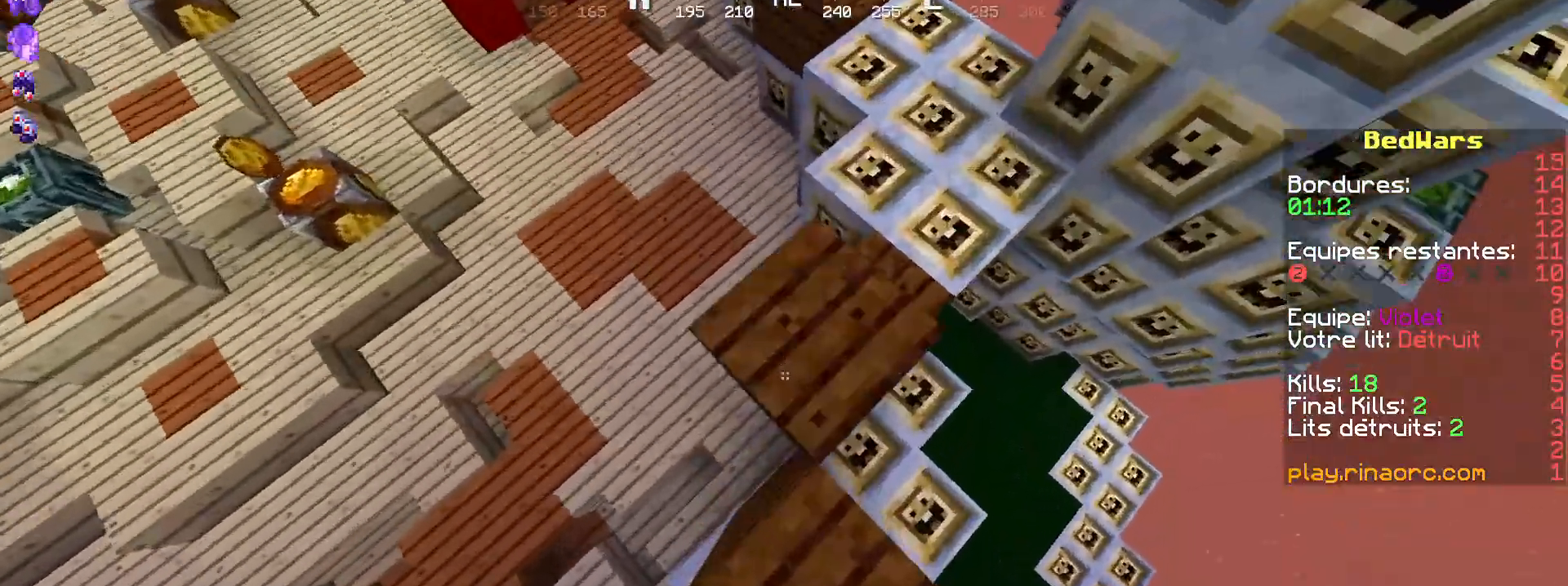
{"keys": ["s", "shift"], "mouse": []}
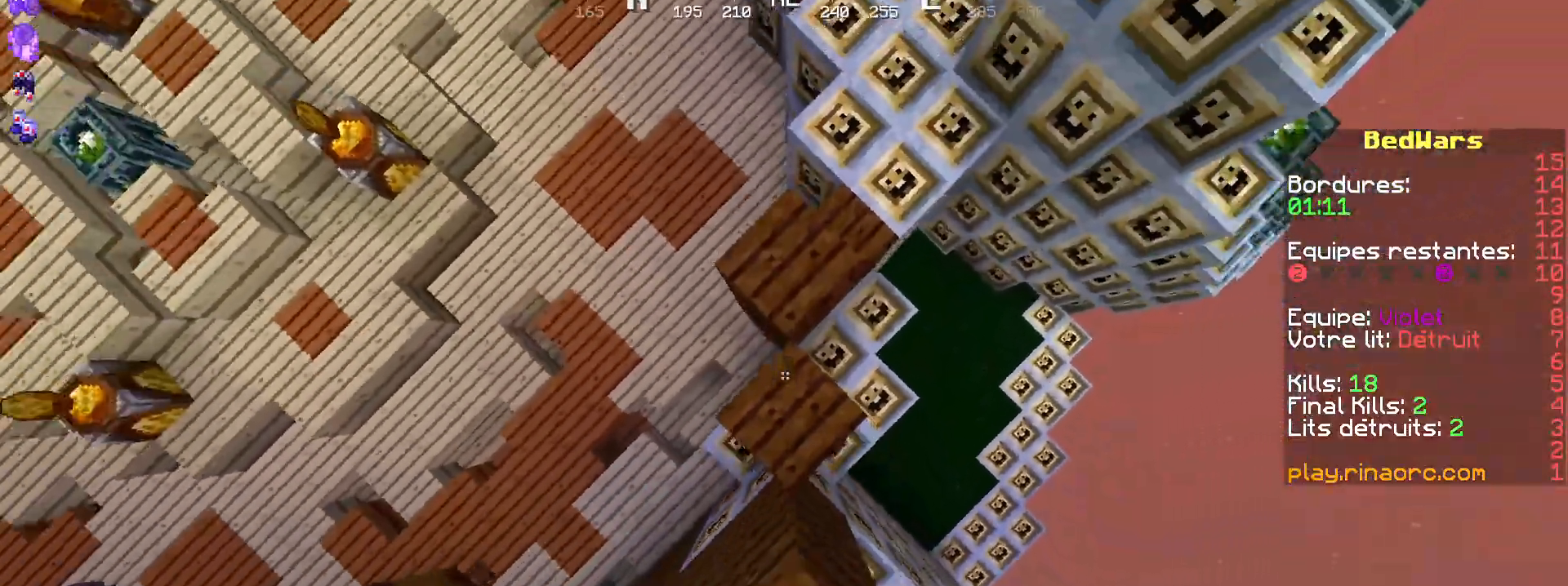
{"keys": ["z"], "mouse": ["right"], "events": [[100, "mouse_right", "down"], [100, "s", "up"], [200, "mouse_right", "up"], [200, "z", "down"], [434, "mouse_right", "down"], [434, "shift", "up"]]}
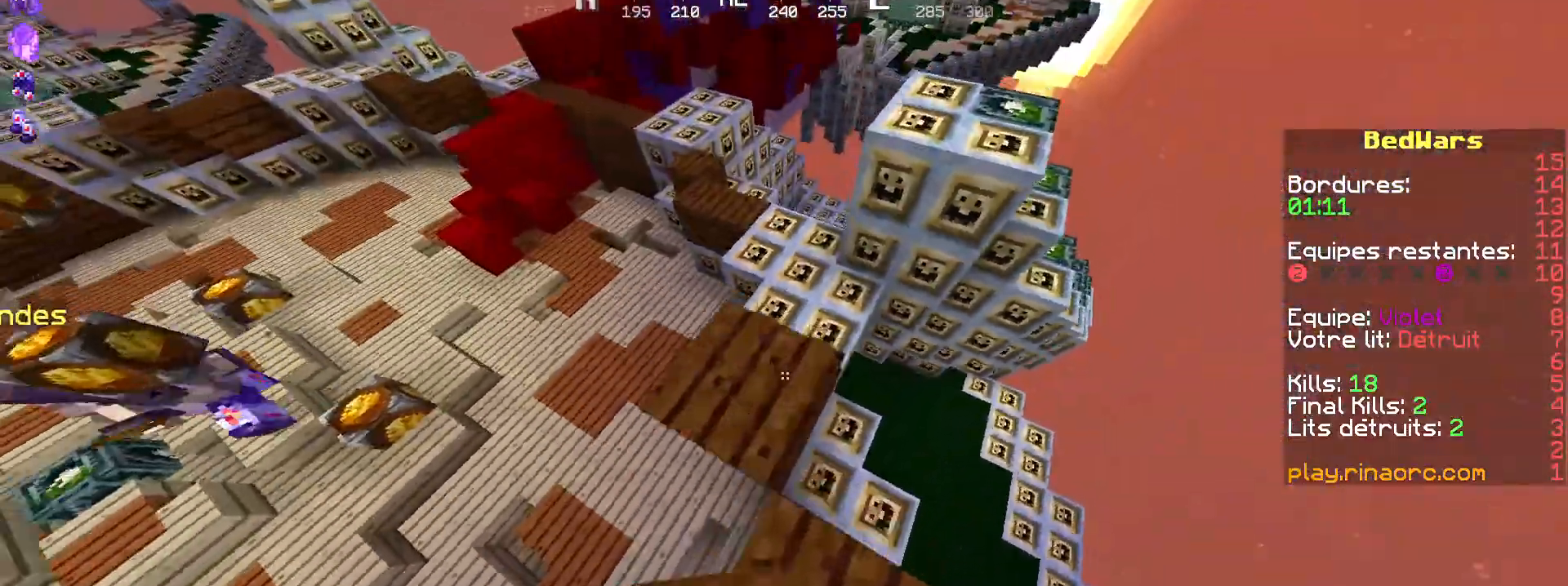
{"keys": ["shift", "z"], "mouse": ["right"], "events": [[34, "mouse_right", "up"], [100, "shift", "down"], [334, "mouse_right", "down"], [434, "mouse_right", "up"], [500, "mouse_right", "down"]]}
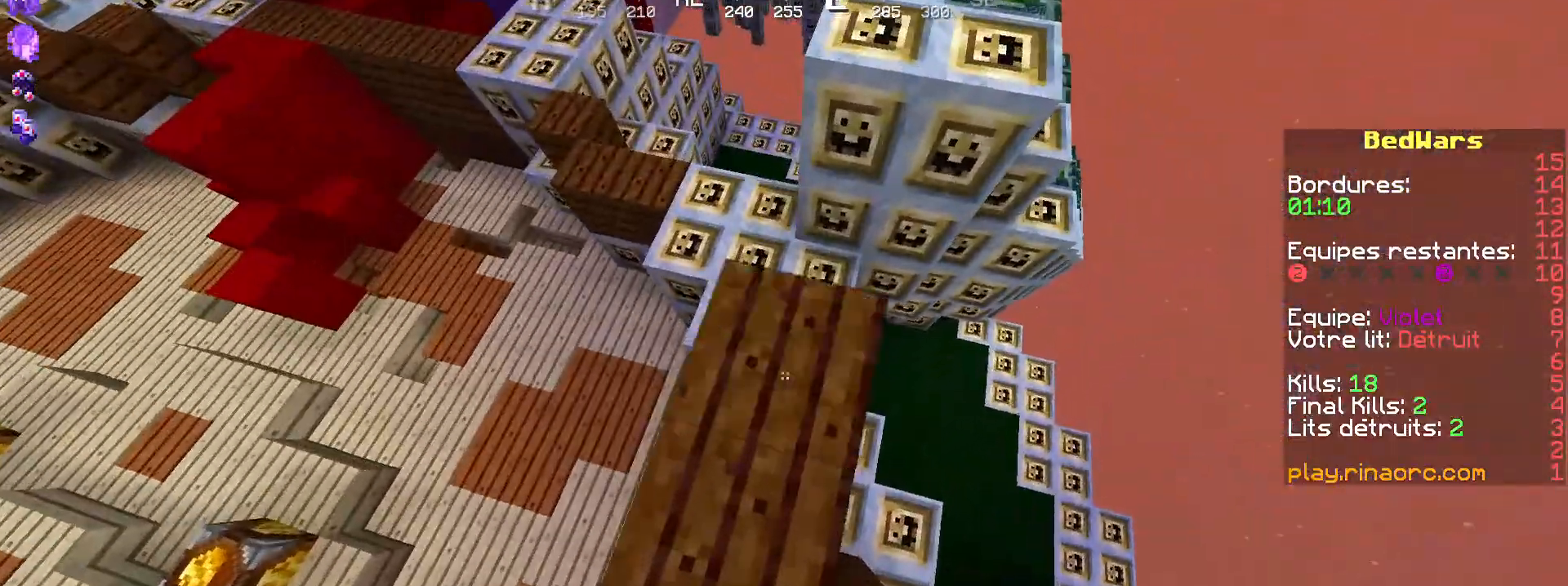
{"keys": ["shift", "z"], "mouse": ["right"], "events": [[100, "mouse_right", "up"], [167, "shift", "up"], [234, "shift", "down"], [467, "mouse_right", "down"]]}
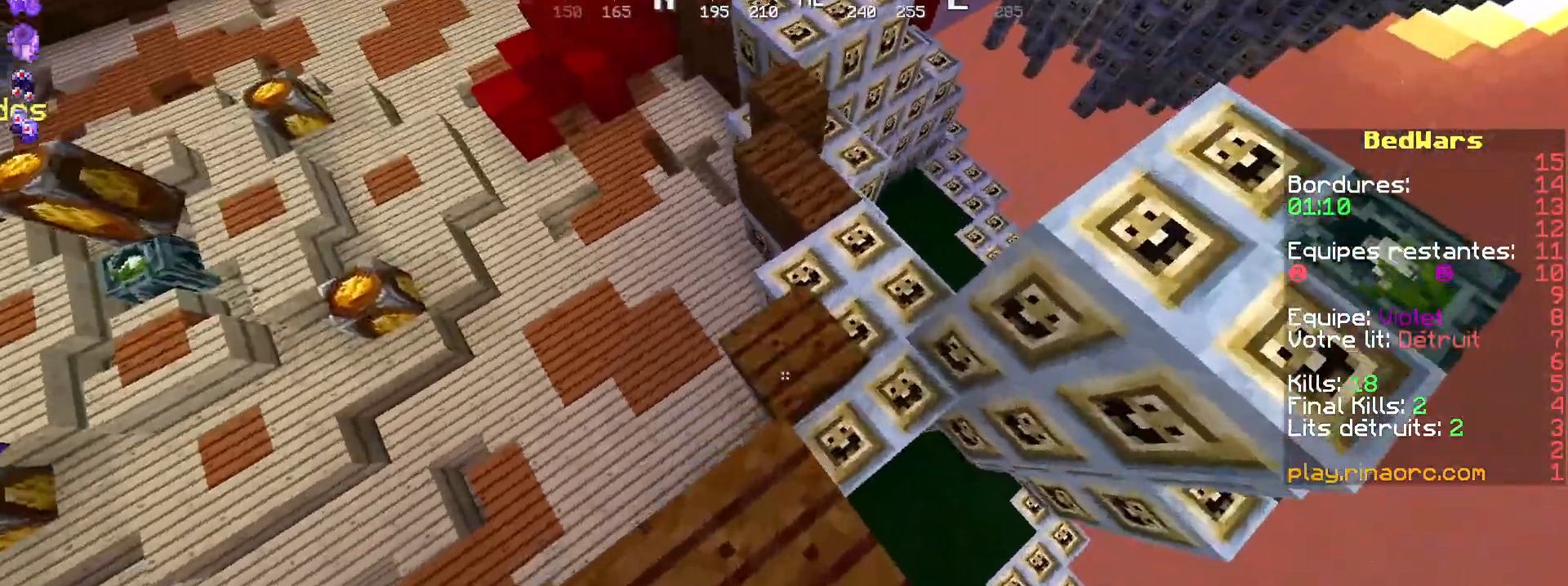
{"keys": ["shift", "z"], "mouse": ["right"], "events": [[67, "mouse_right", "up"], [167, "mouse_right", "down"], [234, "mouse_right", "up"], [234, "shift", "up"], [467, "shift", "down"], [500, "mouse_right", "down"]]}
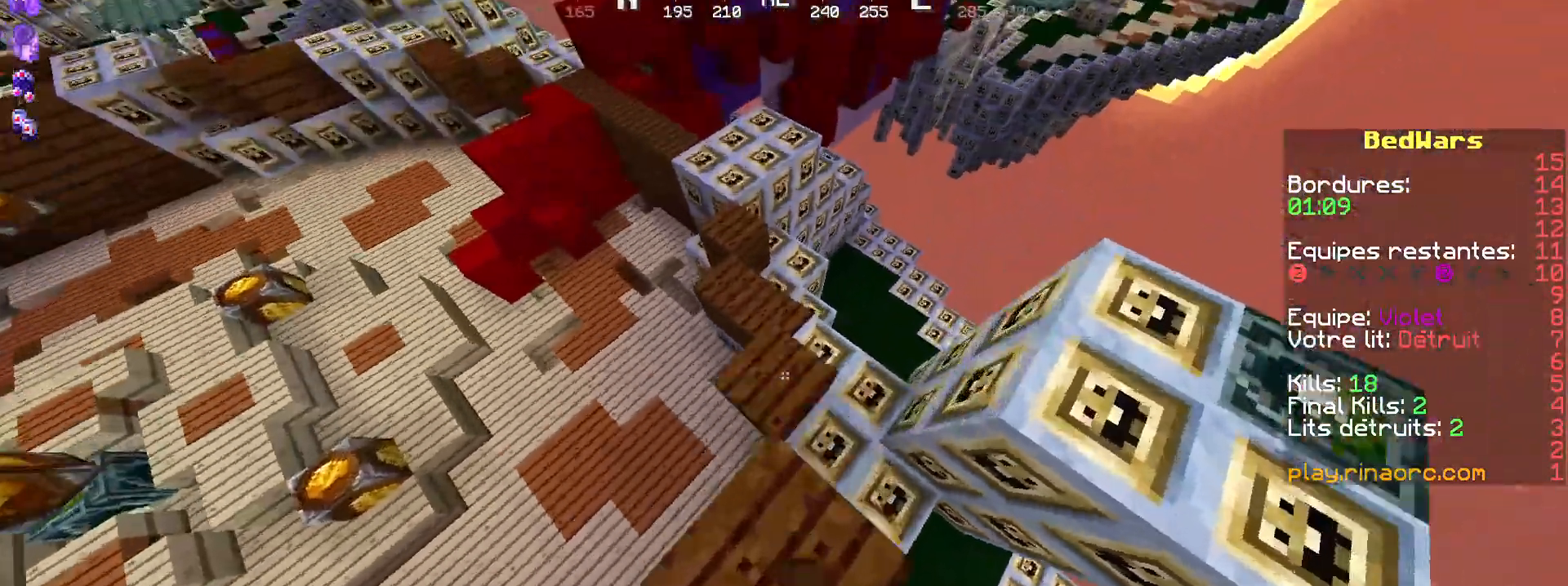
{"keys": ["shift", "z"], "mouse": [], "events": [[134, "mouse_right", "up"], [200, "mouse_right", "down"], [267, "mouse_right", "up"], [367, "shift", "up"], [500, "shift", "down"]]}
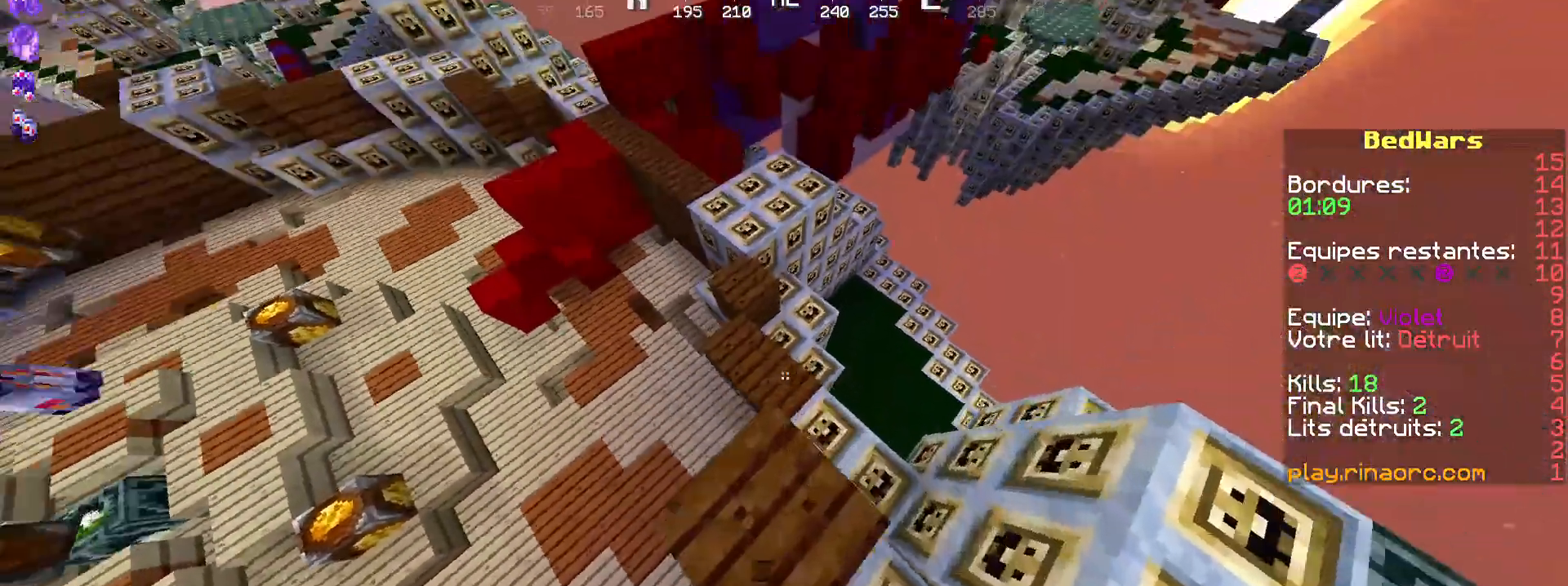
{"keys": ["z"], "mouse": [], "events": [[100, "mouse_right", "down"], [300, "mouse_right", "up"], [467, "shift", "up"]]}
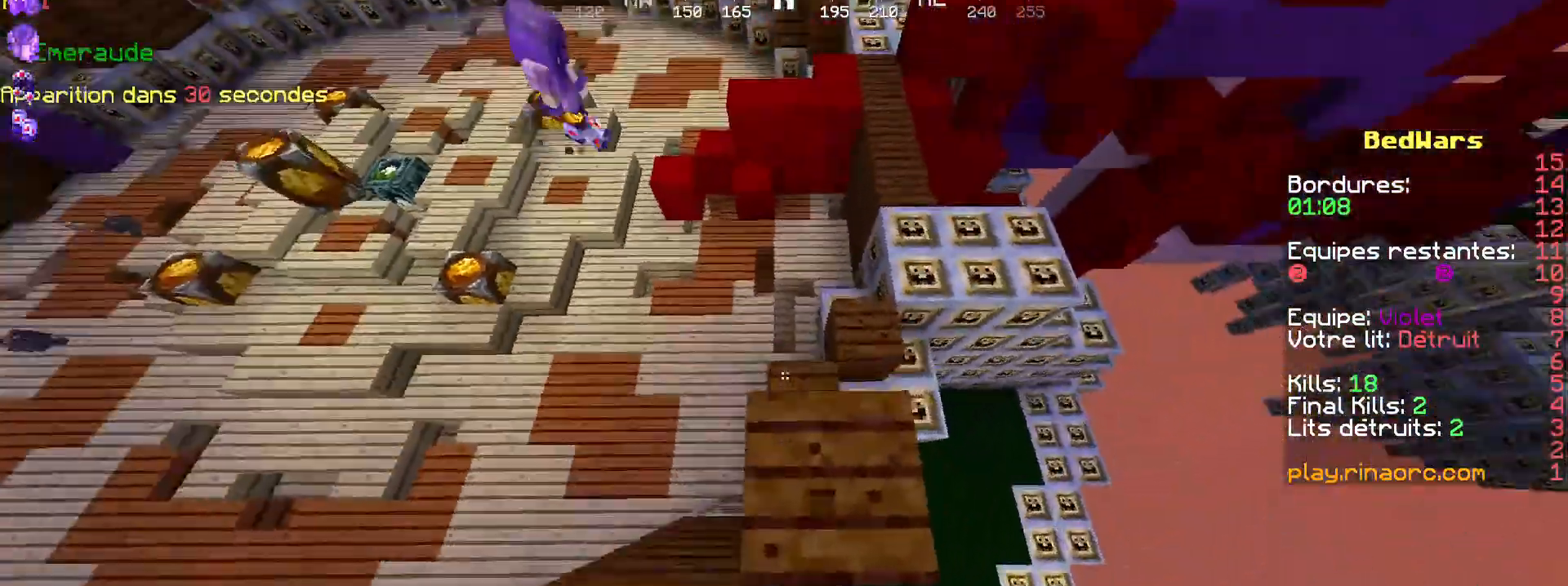
{"keys": ["d", "shift", "z"], "mouse": [], "events": [[34, "shift", "down"], [134, "mouse_right", "down"], [234, "mouse_right", "up"], [300, "mouse_right", "down"], [400, "mouse_right", "up"], [434, "d", "down"]]}
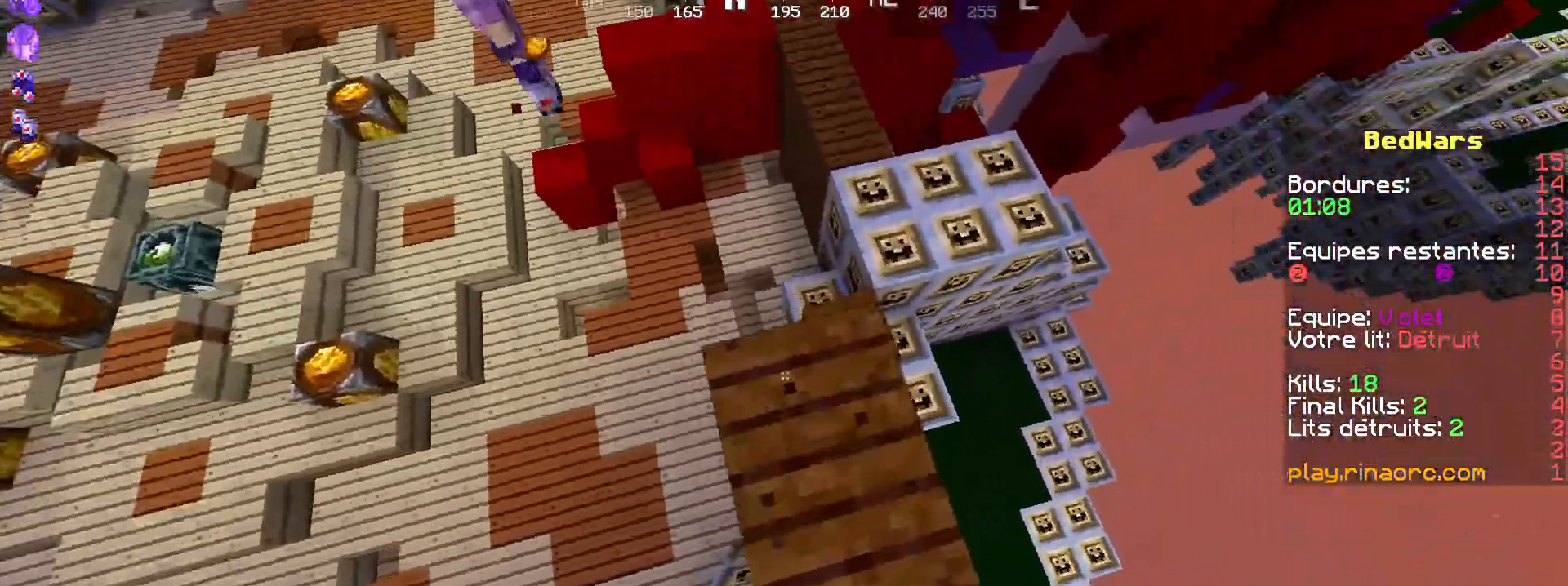
{"keys": ["d", "shift", "z"], "mouse": ["right"], "events": [[34, "shift", "up"], [100, "d", "up"], [200, "shift", "down"], [300, "mouse_right", "down"], [334, "d", "down"], [400, "mouse_right", "up"], [434, "mouse_right", "down"]]}
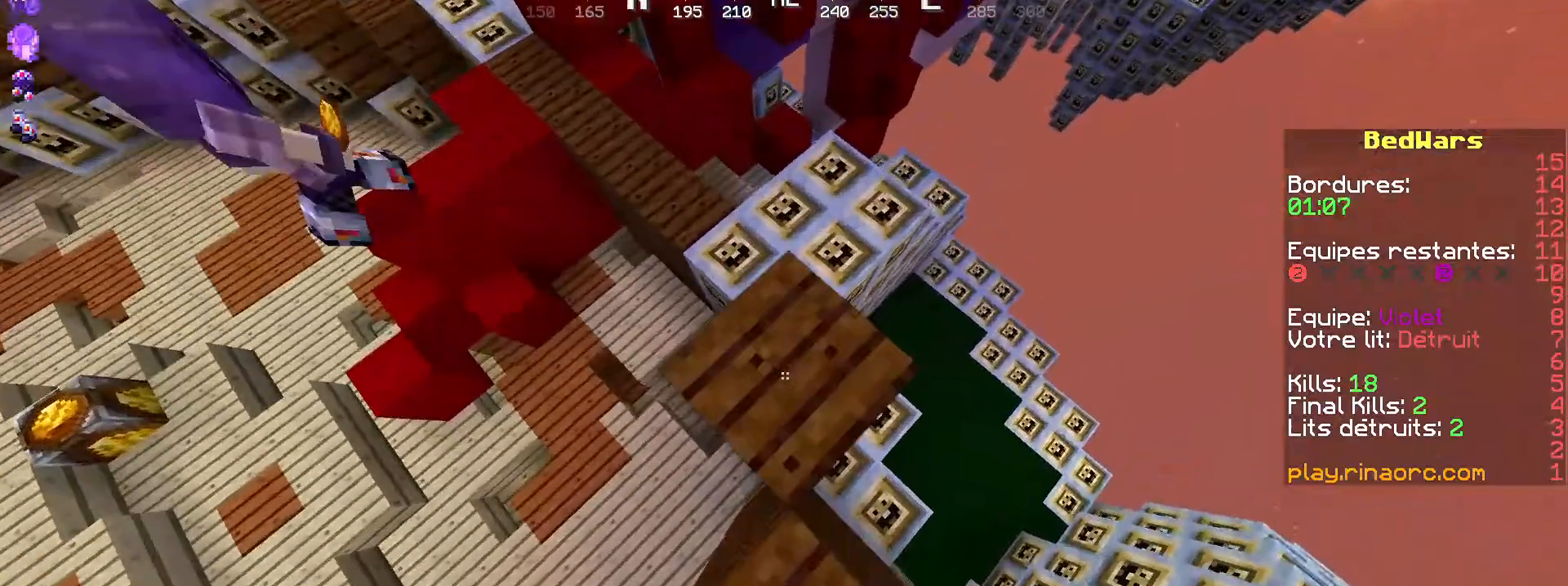
{"keys": ["shift", "z"], "mouse": ["right"], "events": [[67, "mouse_right", "up"], [167, "d", "up"], [167, "mouse_right", "down"], [200, "mouse_right", "up"], [300, "shift", "up"], [400, "shift", "down"], [467, "mouse_right", "down"]]}
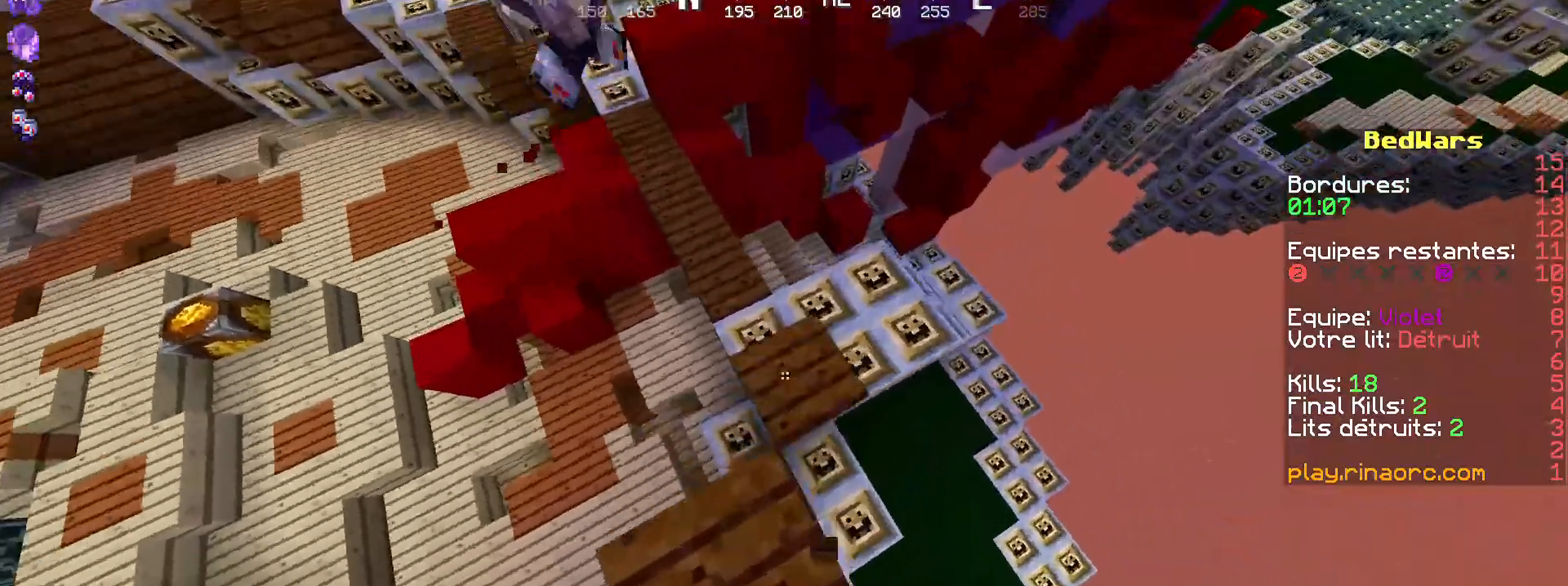
{"keys": ["shift", "z"], "mouse": ["right"], "events": [[34, "mouse_right", "up"], [100, "mouse_right", "down"], [200, "mouse_right", "up"], [367, "shift", "up"], [400, "shift", "down"], [500, "mouse_right", "down"]]}
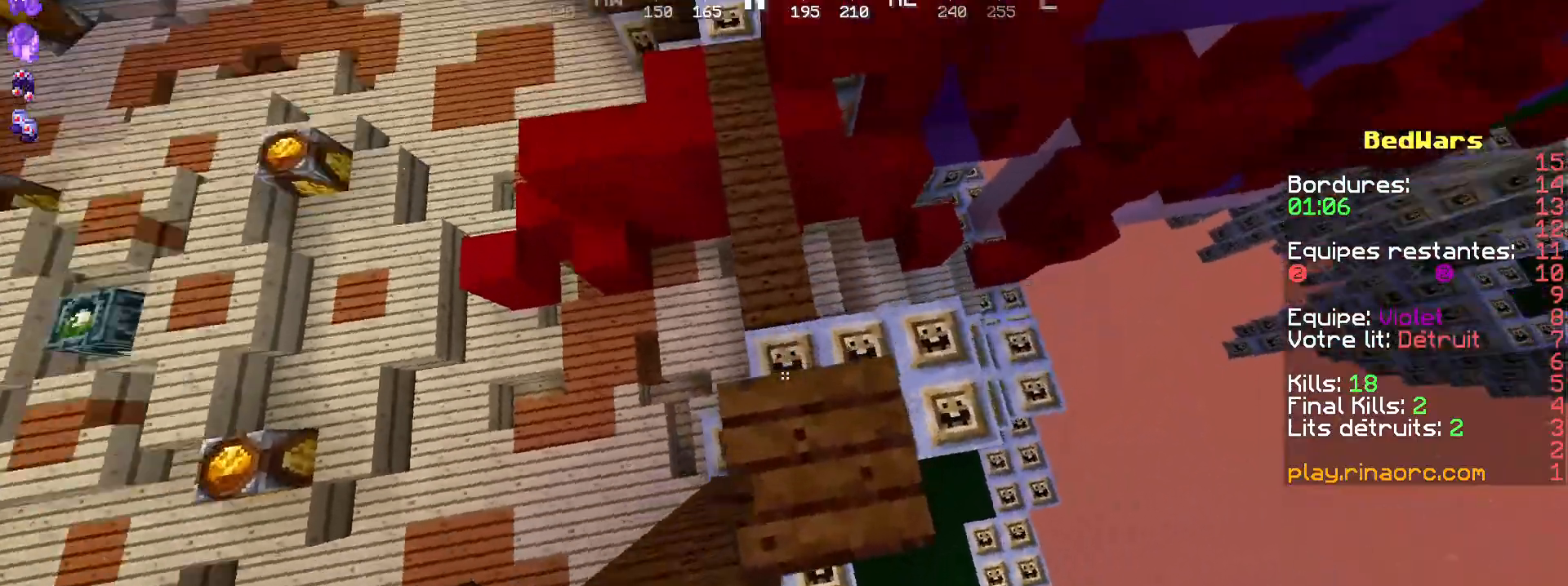
{"keys": ["z"], "mouse": [], "events": [[100, "mouse_right", "up"], [200, "mouse_right", "down"], [234, "mouse_right", "up"], [367, "mouse_right", "down"], [400, "mouse_right", "up"], [500, "shift", "up"]]}
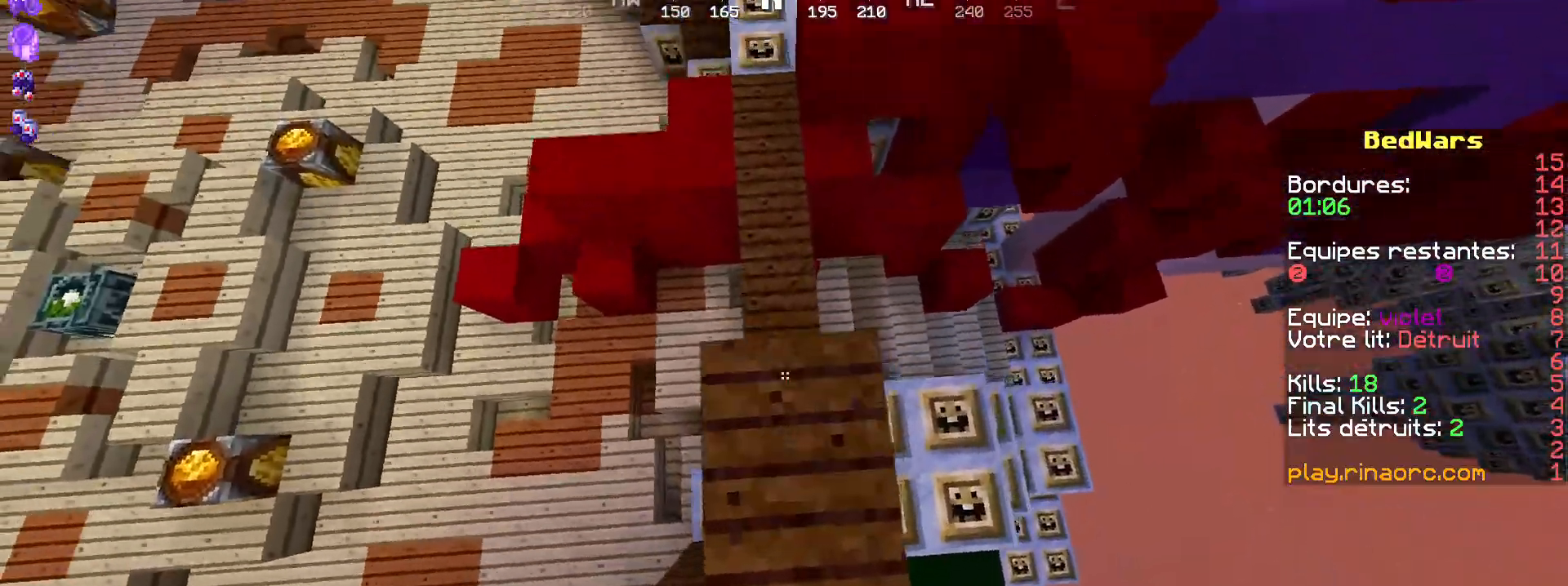
{"keys": ["shift", "z"], "mouse": [], "events": [[67, "shift", "down"], [234, "mouse_right", "down"], [300, "mouse_right", "up"], [367, "mouse_right", "down"], [467, "mouse_right", "up"]]}
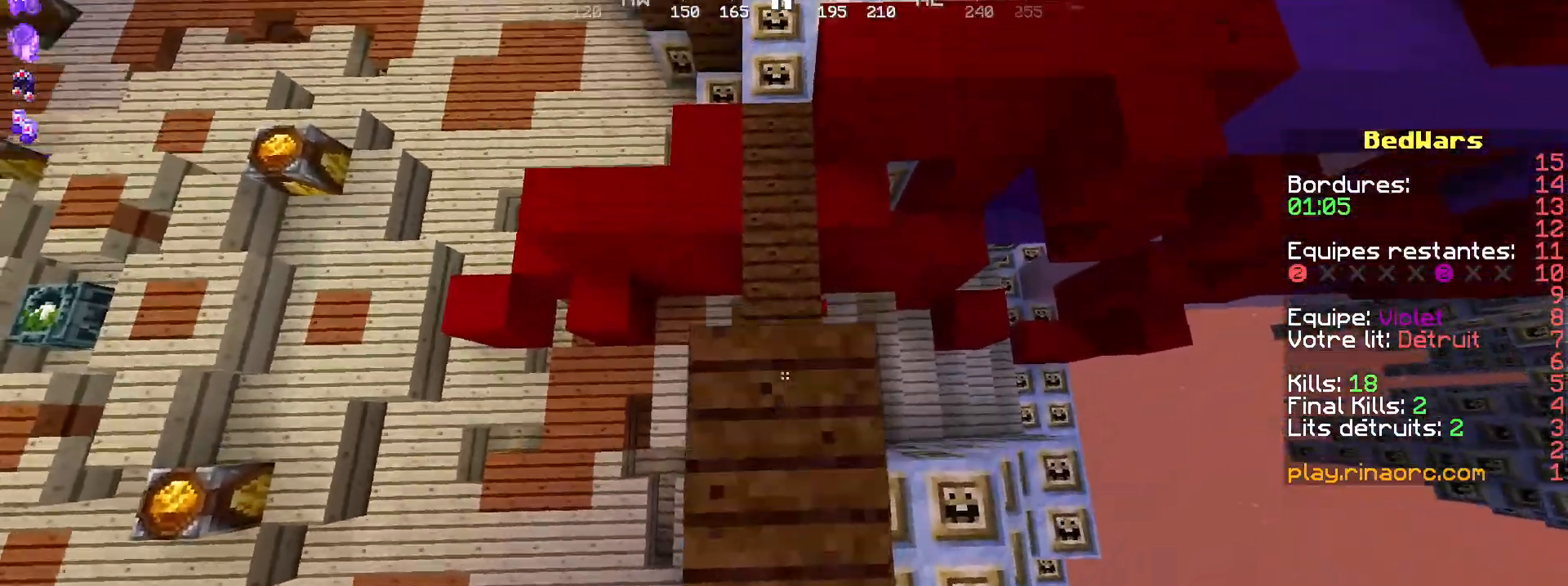
{"keys": ["shift", "z"], "mouse": [], "events": [[34, "shift", "up"], [134, "shift", "down"], [200, "mouse_right", "down"], [300, "mouse_right", "up"], [334, "mouse_right", "down"], [434, "mouse_right", "up"]]}
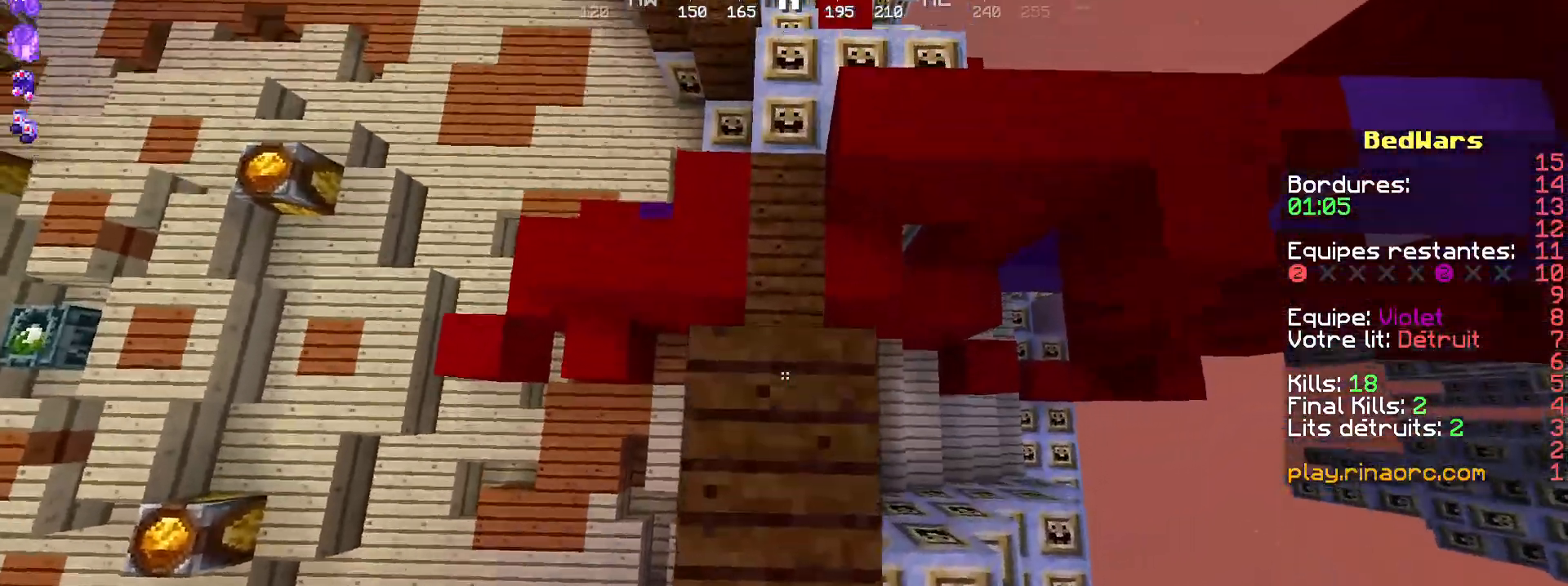
{"keys": ["shift", "z"], "mouse": [], "events": [[34, "shift", "up"], [167, "shift", "down"], [200, "mouse_right", "down"], [467, "mouse_right", "up"]]}
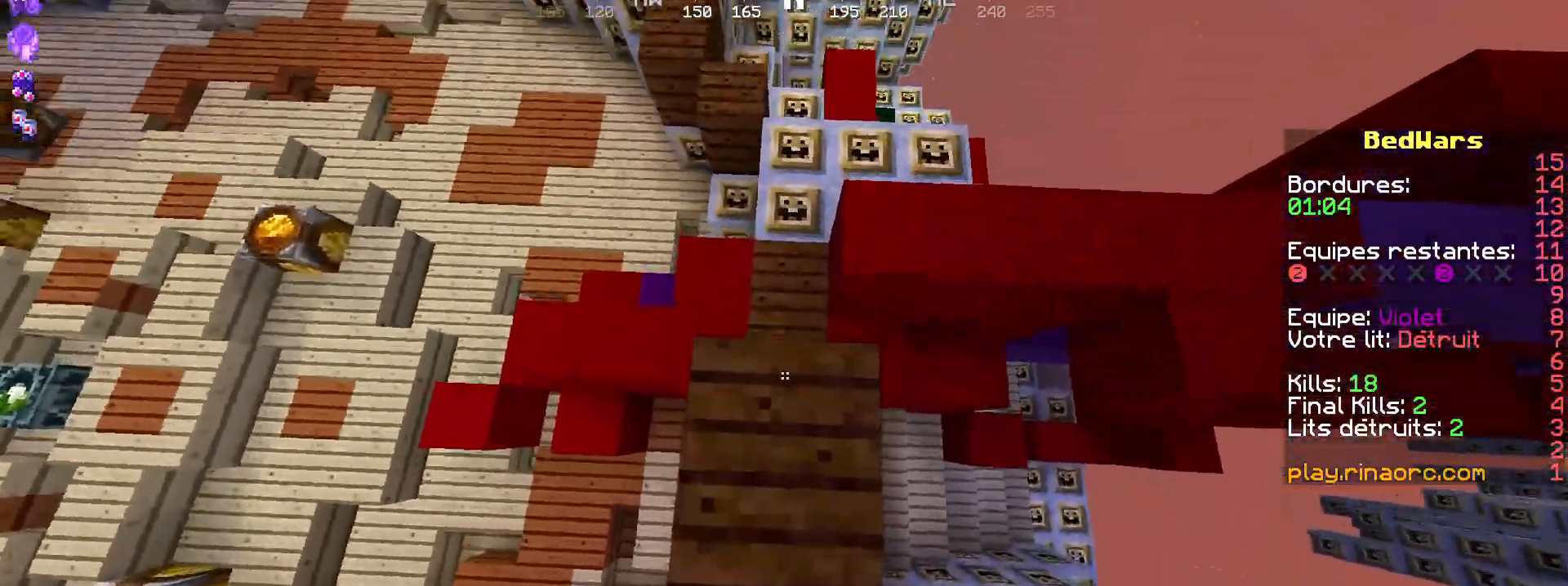
{"keys": ["shift", "z"], "mouse": [], "events": [[67, "shift", "up"], [100, "shift", "down"], [134, "mouse_right", "down"], [234, "mouse_right", "up"]]}
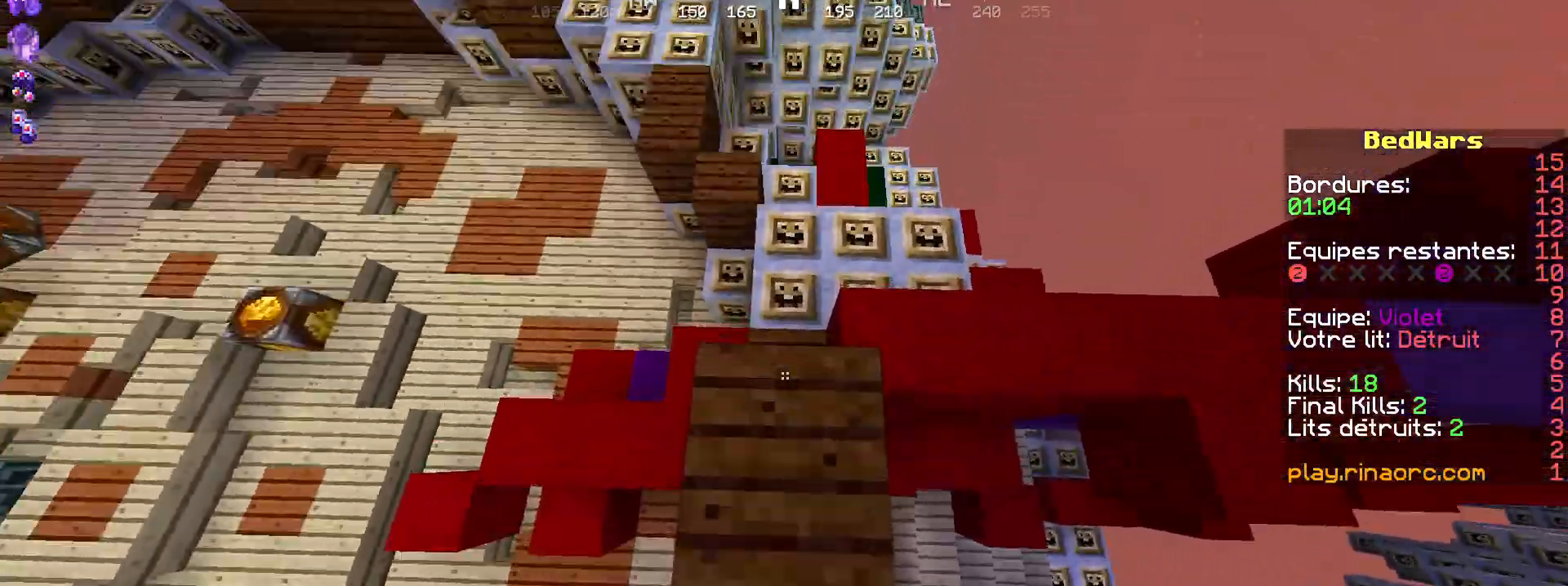
{"keys": ["shift", "z"], "mouse": [], "events": [[200, "mouse_right", "down"], [267, "mouse_right", "up"], [334, "mouse_right", "down"], [434, "mouse_right", "up"]]}
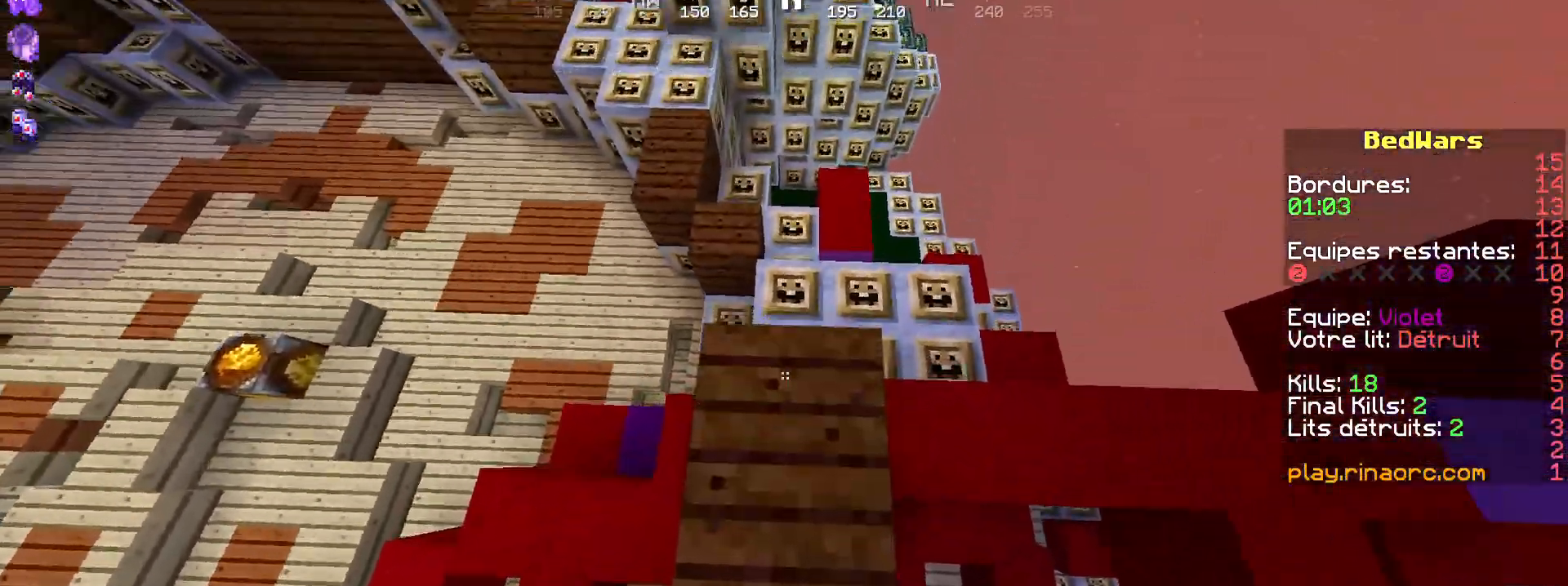
{"keys": ["shift", "z"], "mouse": [], "events": [[67, "shift", "up"], [100, "shift", "down"], [200, "mouse_right", "down"], [334, "mouse_right", "up"], [400, "mouse_right", "down"], [467, "mouse_right", "up"]]}
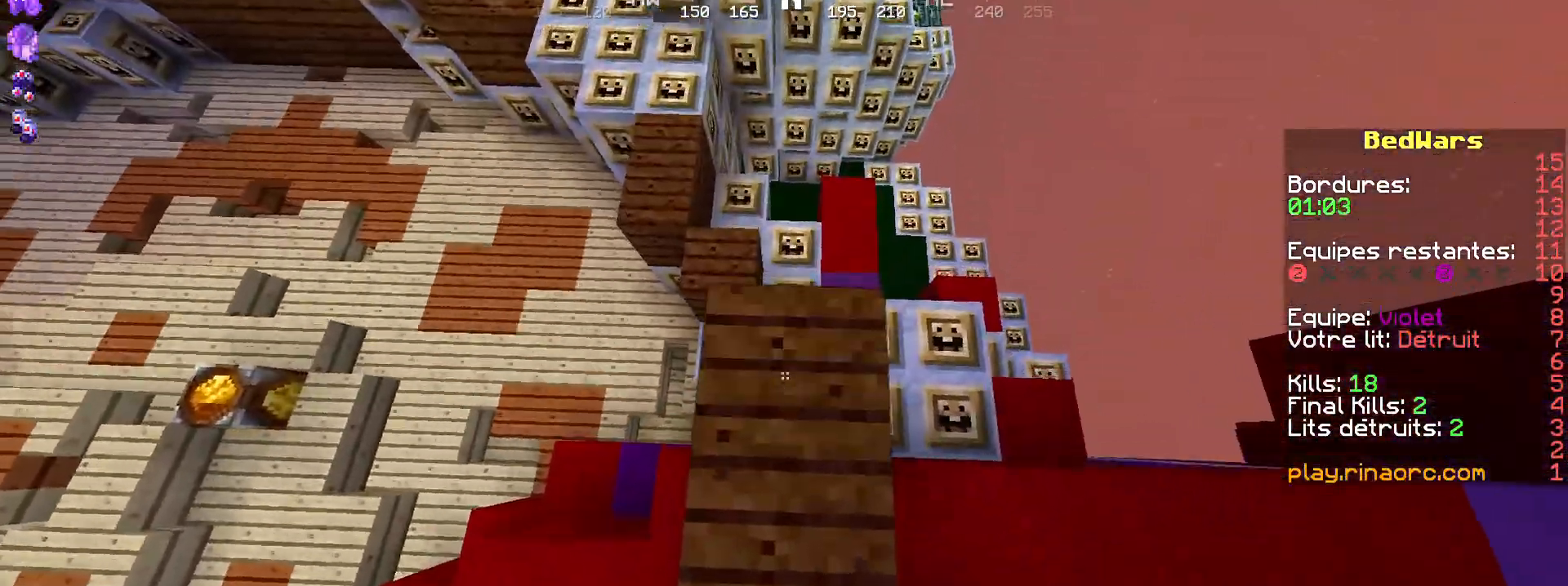
{"keys": ["shift", "z"], "mouse": [], "events": [[67, "shift", "up"], [134, "shift", "down"], [234, "mouse_right", "down"], [367, "mouse_right", "up"], [400, "mouse_right", "down"], [500, "mouse_right", "up"]]}
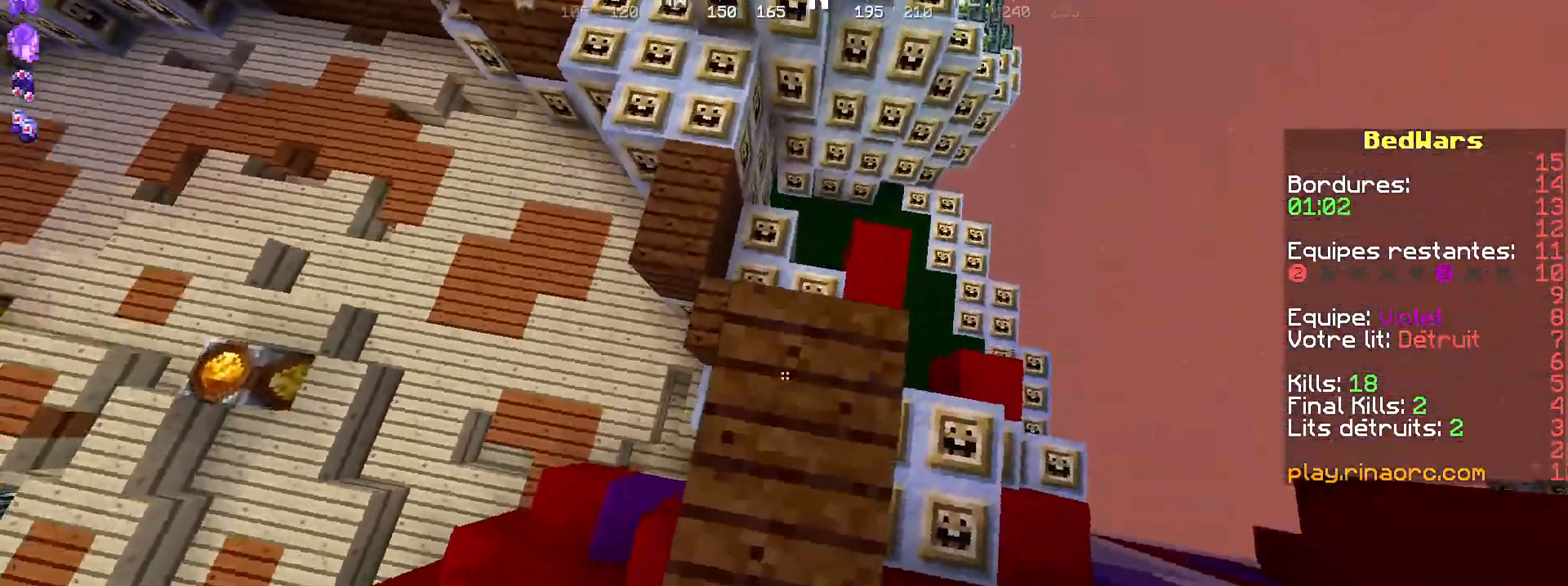
{"keys": ["shift", "z"], "mouse": ["right"], "events": [[167, "shift", "up"], [200, "shift", "down"], [434, "mouse_right", "down"]]}
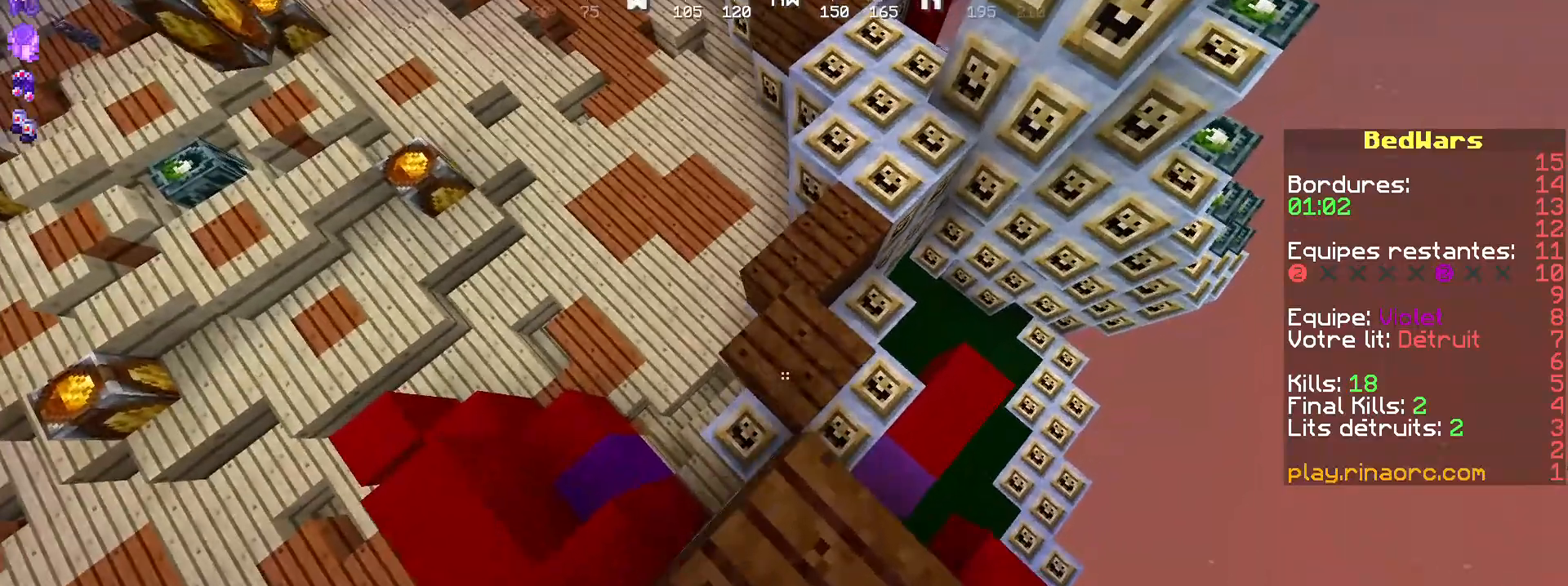
{"keys": ["shift", "z"], "mouse": [], "events": [[67, "mouse_right", "up"], [167, "mouse_right", "down"], [234, "mouse_right", "up"], [300, "shift", "up"], [400, "shift", "down"]]}
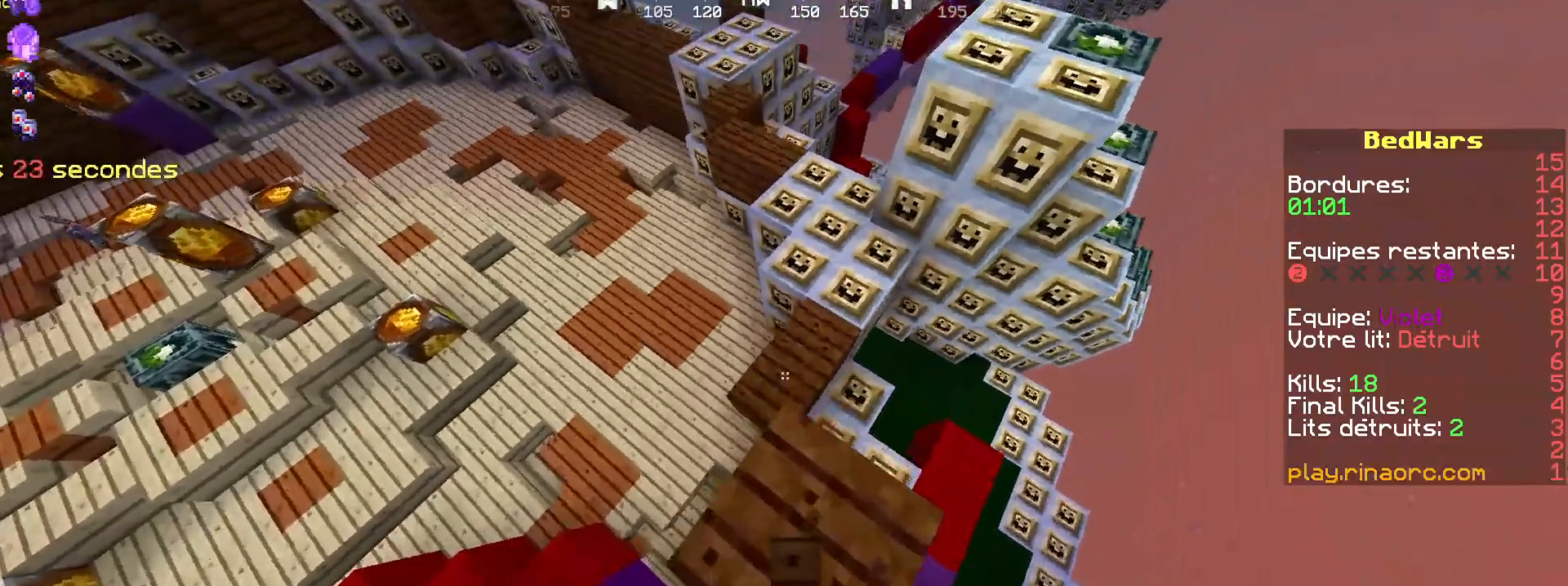
{"keys": ["shift", "z"], "mouse": [], "events": [[34, "mouse_right", "down"], [100, "mouse_right", "up"], [200, "mouse_right", "down"], [234, "mouse_right", "up"]]}
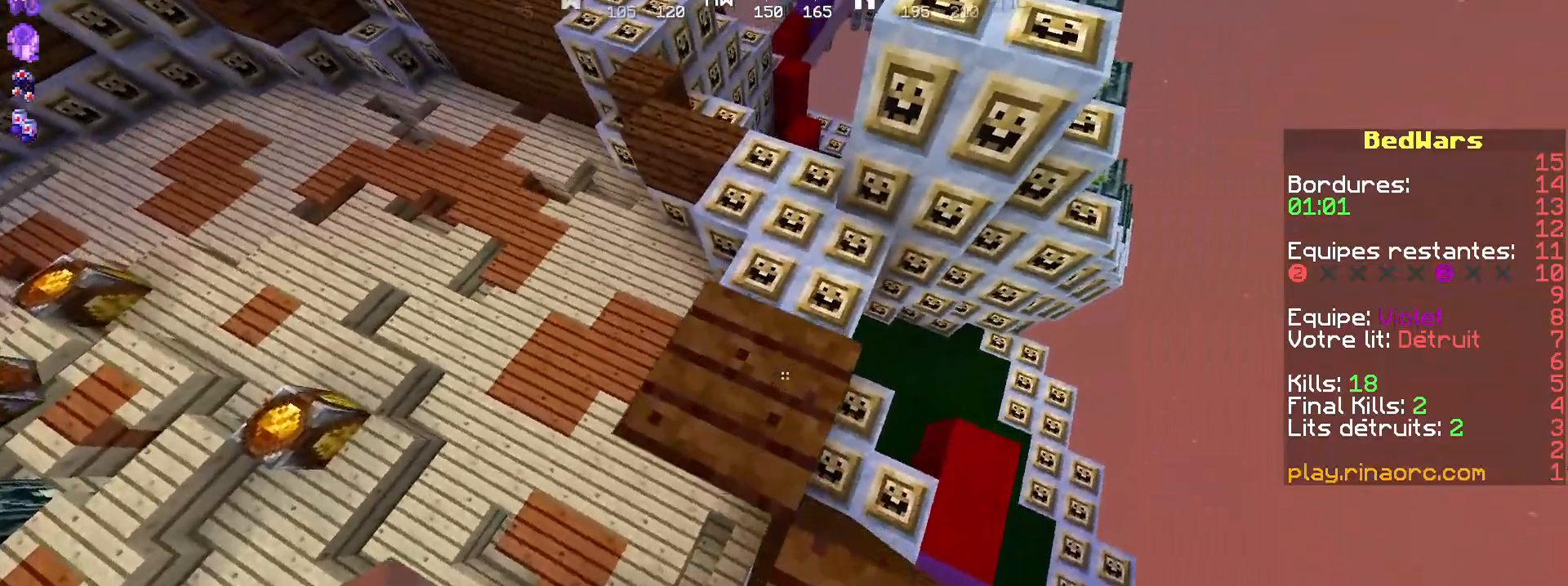
{"keys": [], "mouse": [], "events": [[167, "z", "up"], [400, "shift", "up"]]}